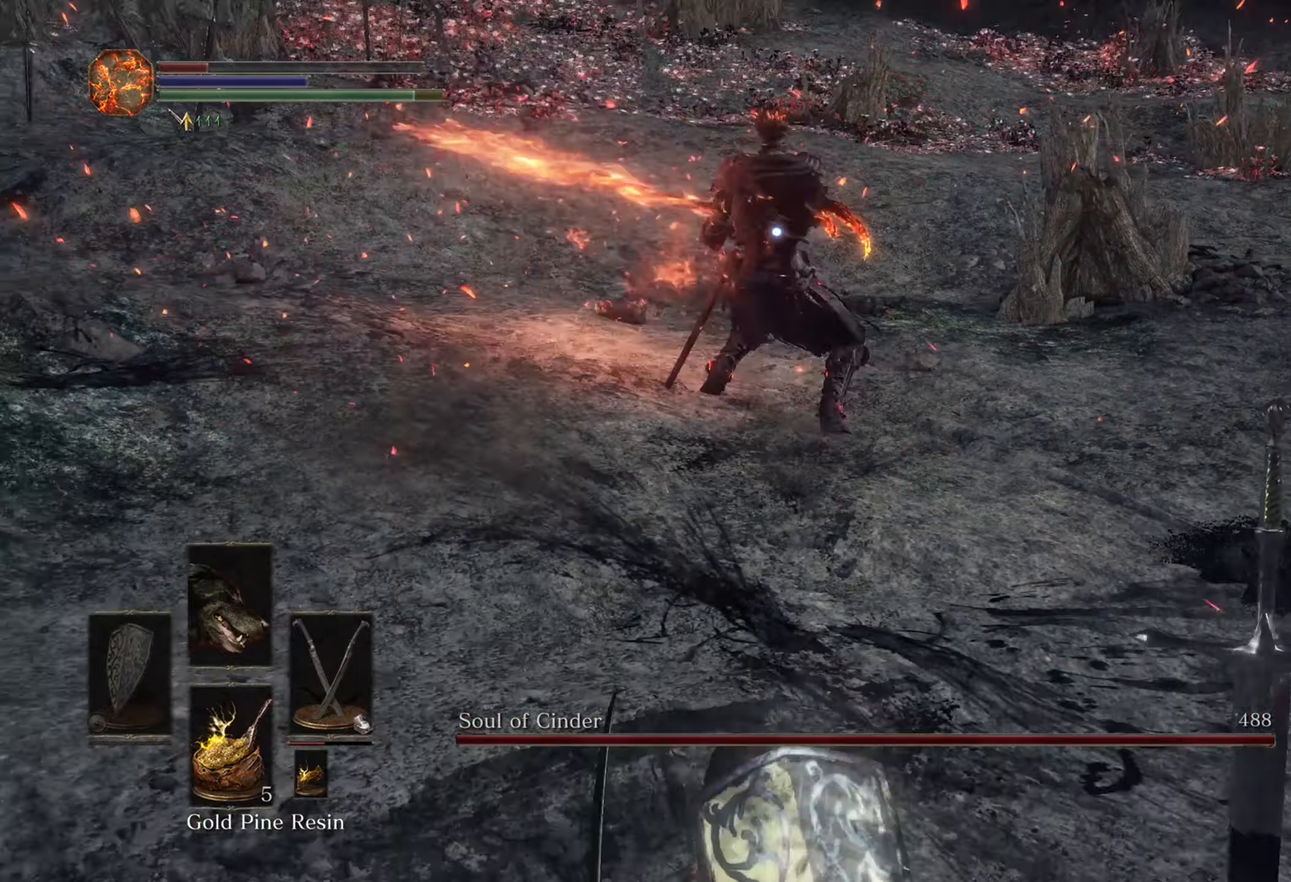
Gameplay with a controller (PlayStation layout); each line is a JSON object with the inputs held at the frame after it. "events" lists button and stick changes between this image and that frame as [ms after this image, input, new state], when the widget could be followed in between. Not read: CIRCLE L3 R2.
{"buttons": [], "left_stick": "up", "right_stick": "center", "events": [[233, "left_stick", "up-right"], [333, "left_stick", "up"]]}
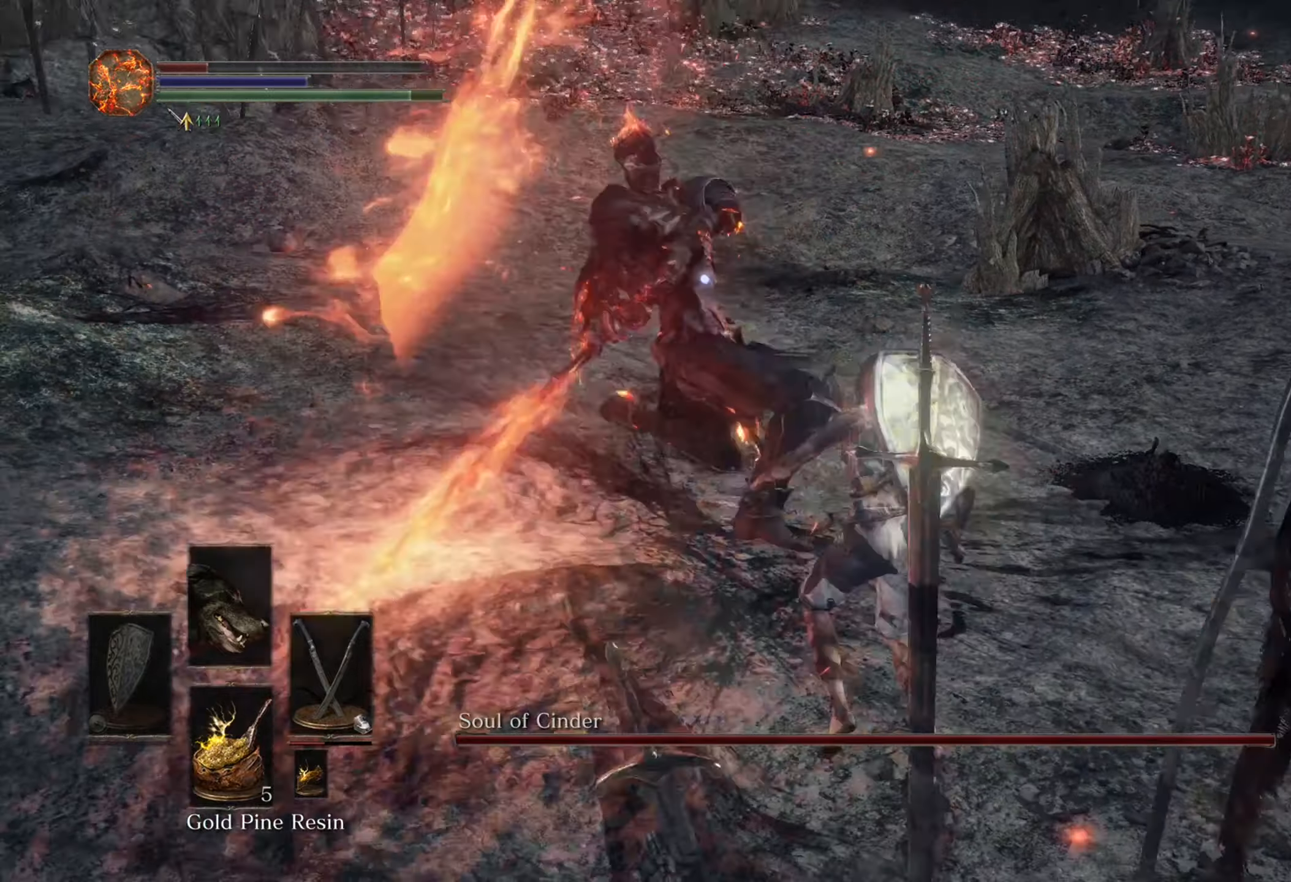
{"buttons": [], "left_stick": "up-left", "right_stick": "center"}
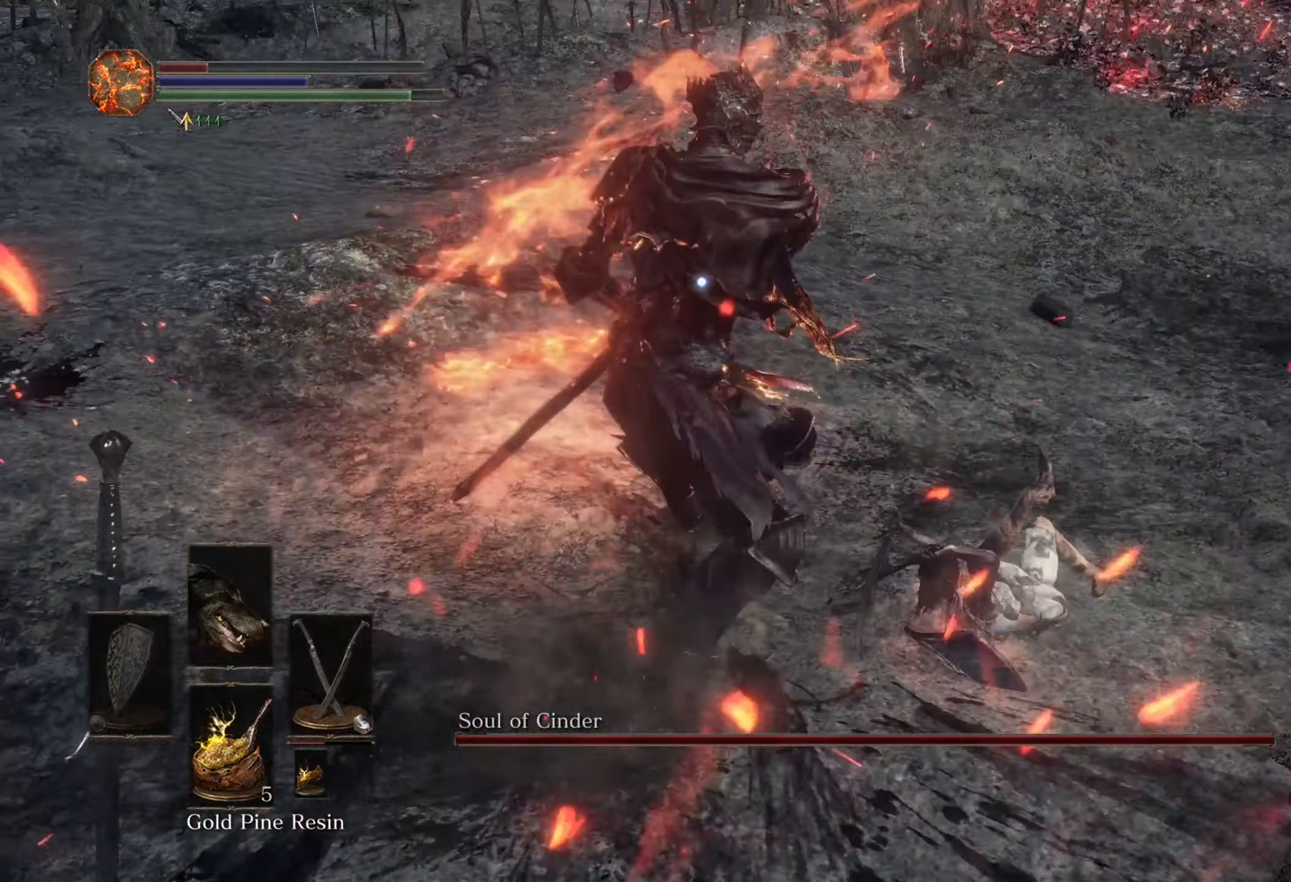
{"buttons": [], "left_stick": "up-left", "right_stick": "center", "events": []}
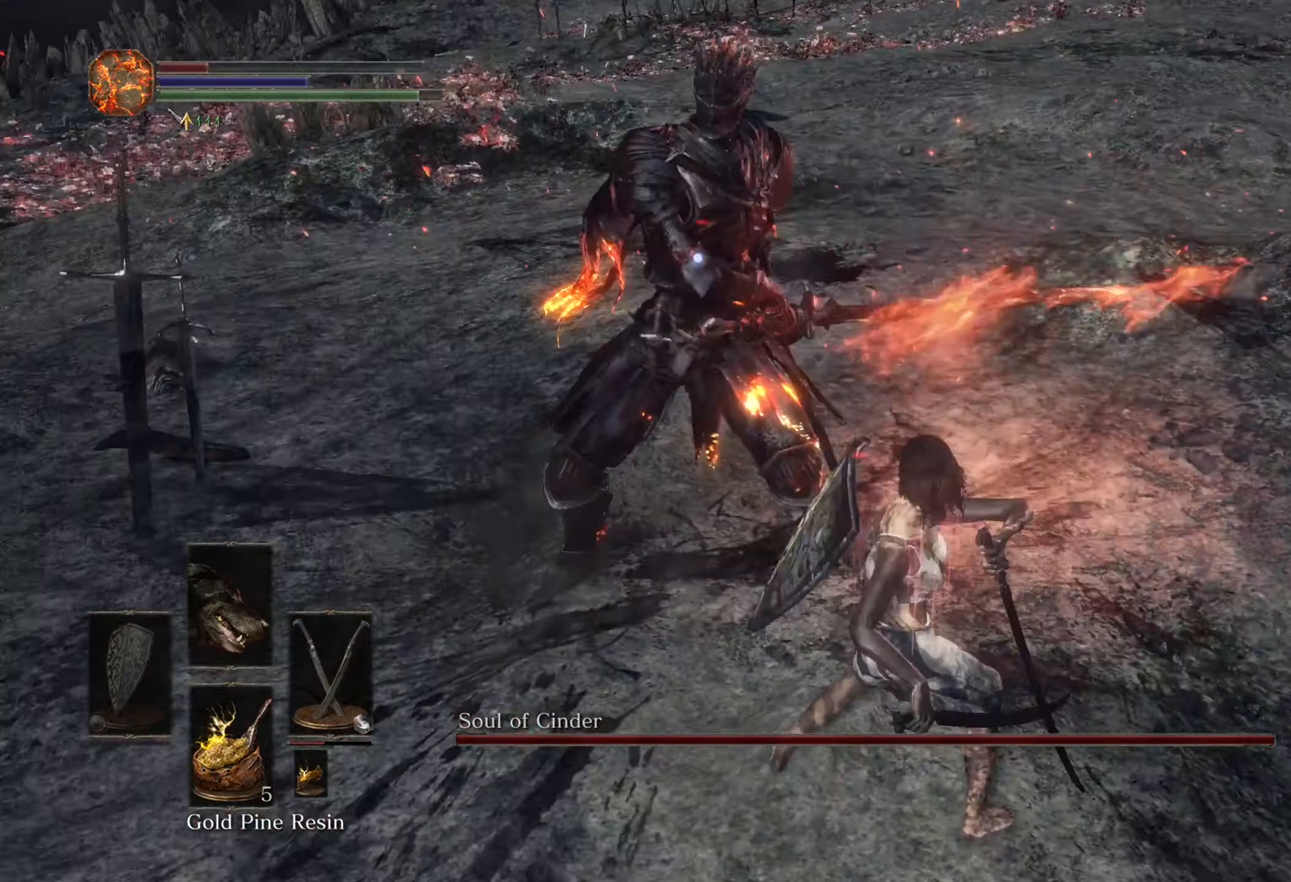
{"buttons": [], "left_stick": "up-left", "right_stick": "center", "events": []}
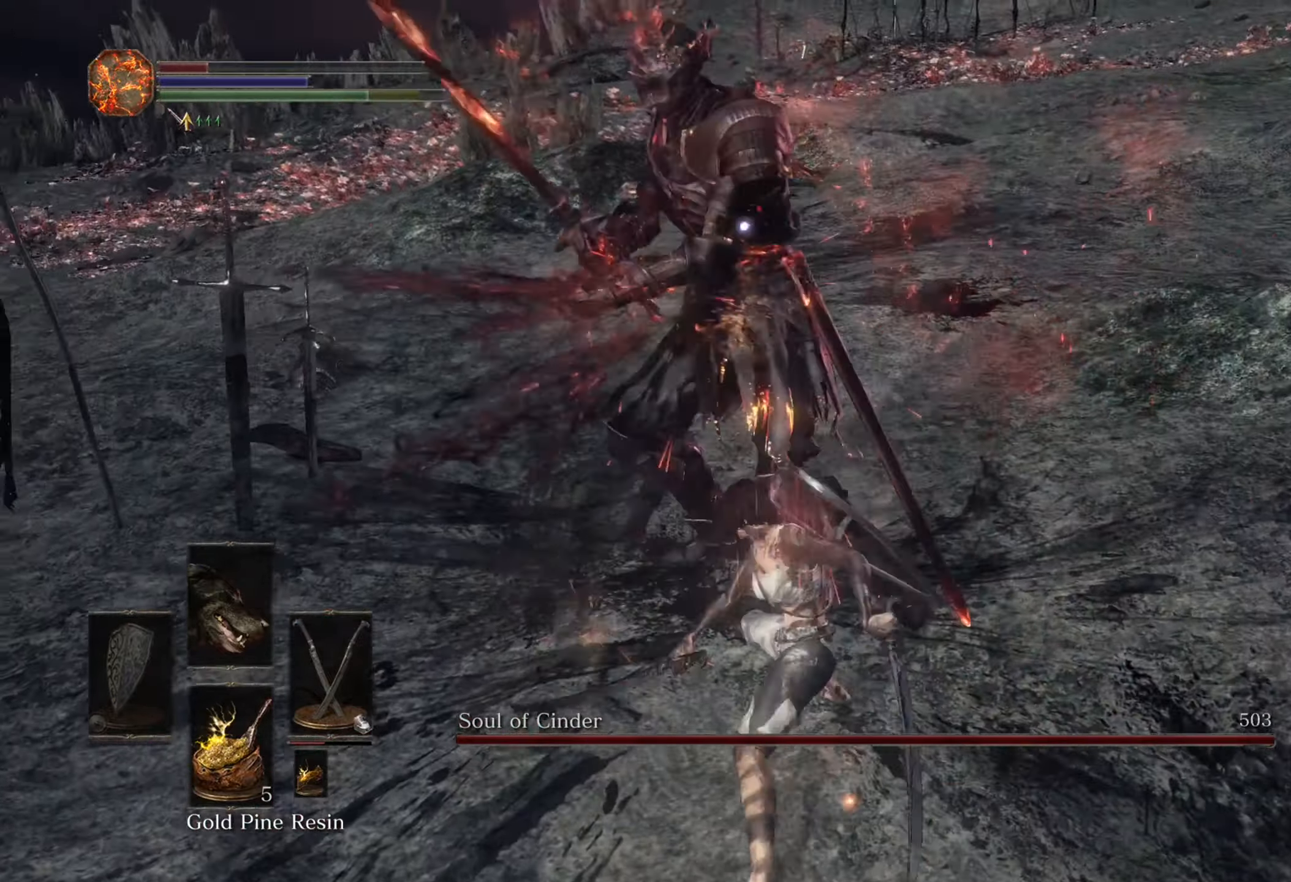
{"buttons": [], "left_stick": "up", "right_stick": "center", "events": [[200, "left_stick", "up"]]}
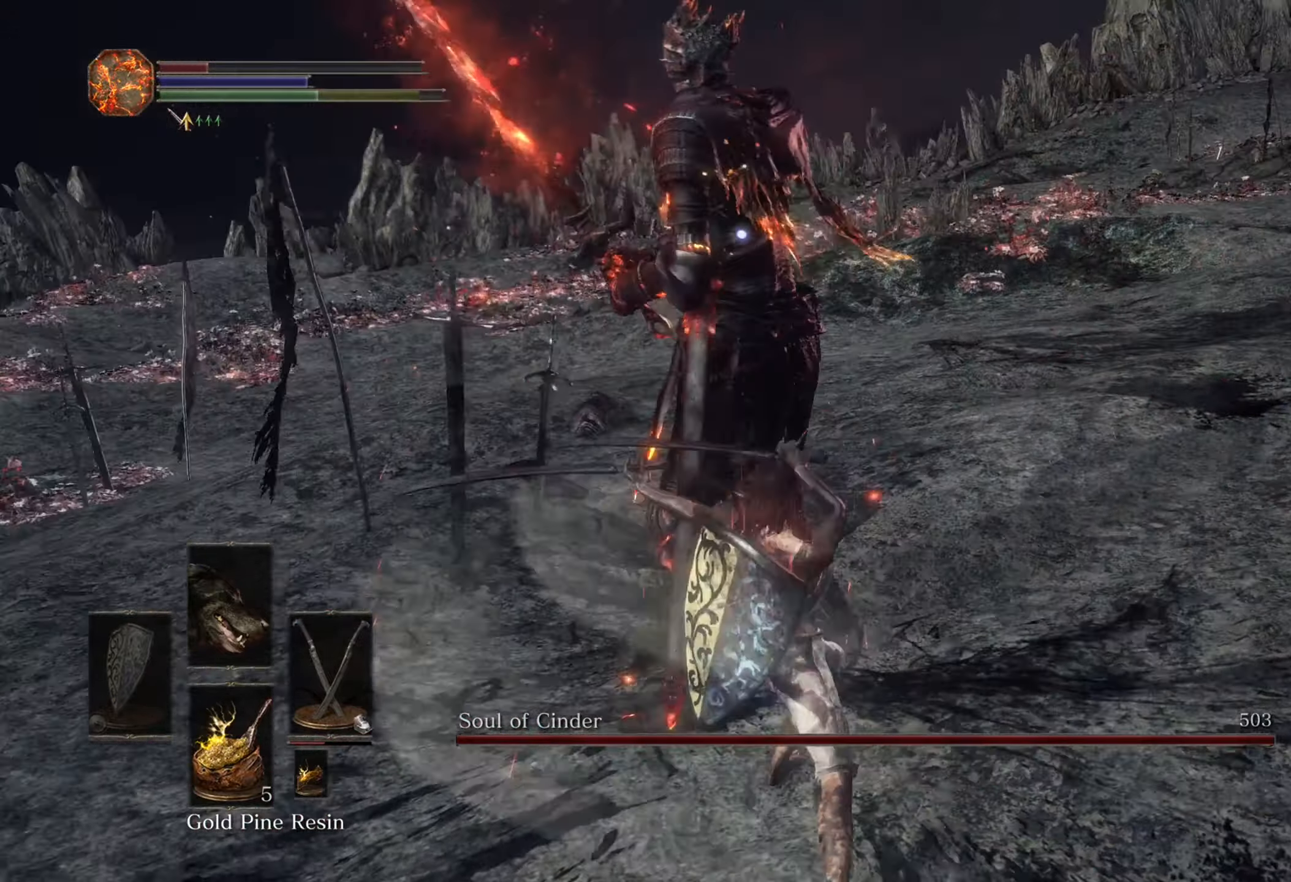
{"buttons": [], "left_stick": "down", "right_stick": "center", "events": [[66, "left_stick", "center"], [466, "left_stick", "down"]]}